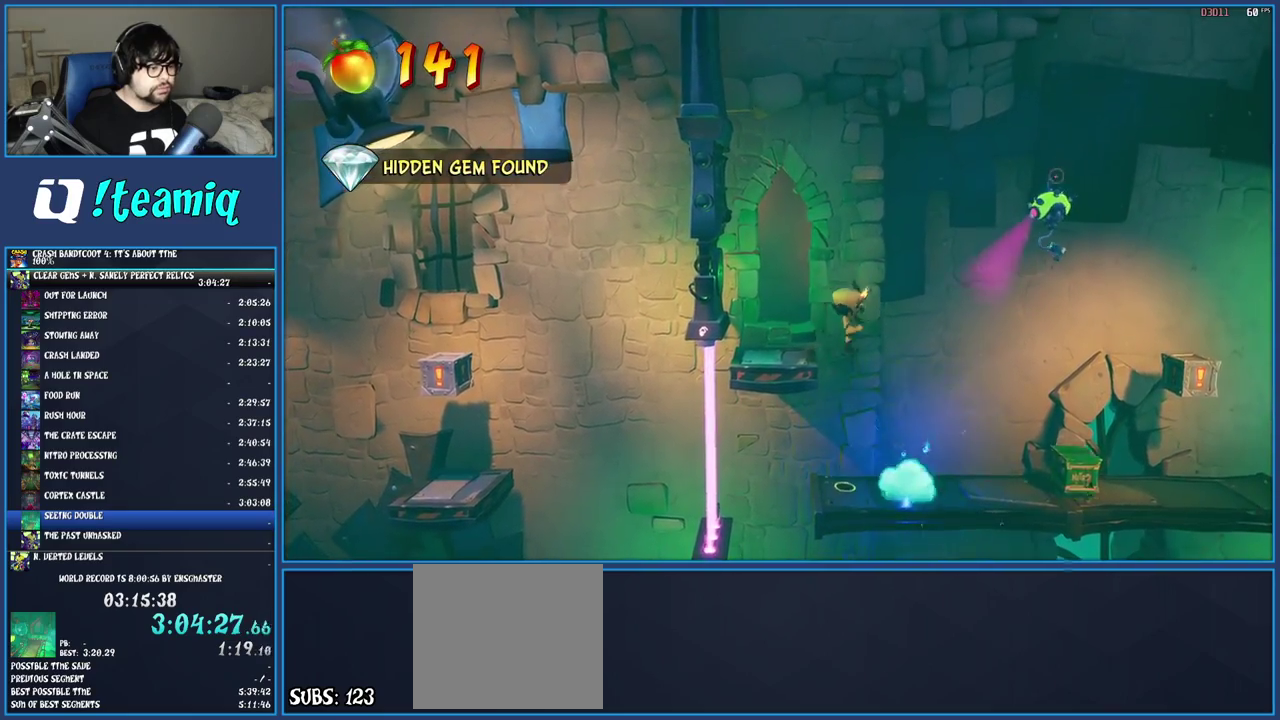
Gameplay with a controller (PlayStation layout); each line is a JSON object with the inputs held at the frame after it. "events" lists button and stick changes between this image and that frame as [ms after this image, input, new state], when the widget could be followed in between. Not read: L3 R3.
{"buttons": ["SQUARE"], "left_stick": "center", "right_stick": "center", "events": [[383, "SQUARE", "down"]]}
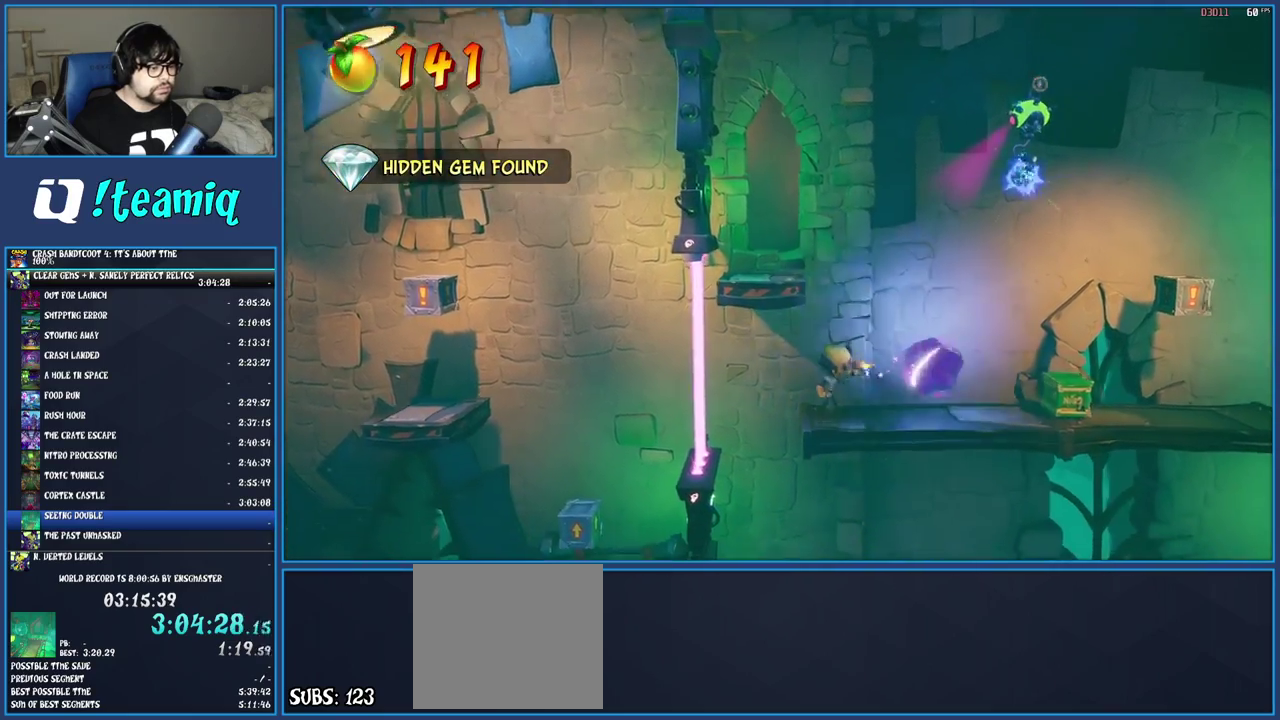
{"buttons": ["CROSS"], "left_stick": "center", "right_stick": "center", "events": [[50, "SQUARE", "up"], [167, "left_stick", "left"], [317, "left_stick", "center"], [333, "CROSS", "down"]]}
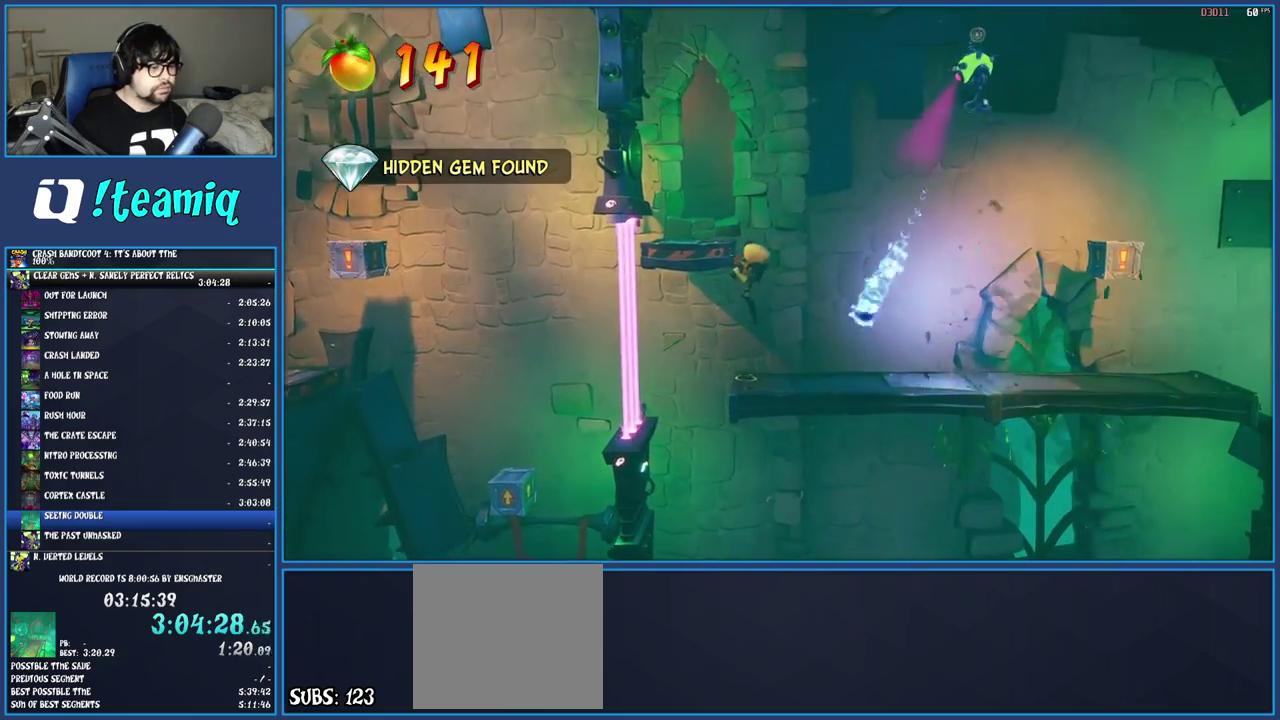
{"buttons": ["R1"], "left_stick": "right", "right_stick": "center", "events": [[67, "CROSS", "up"], [383, "left_stick", "right"], [483, "R1", "down"]]}
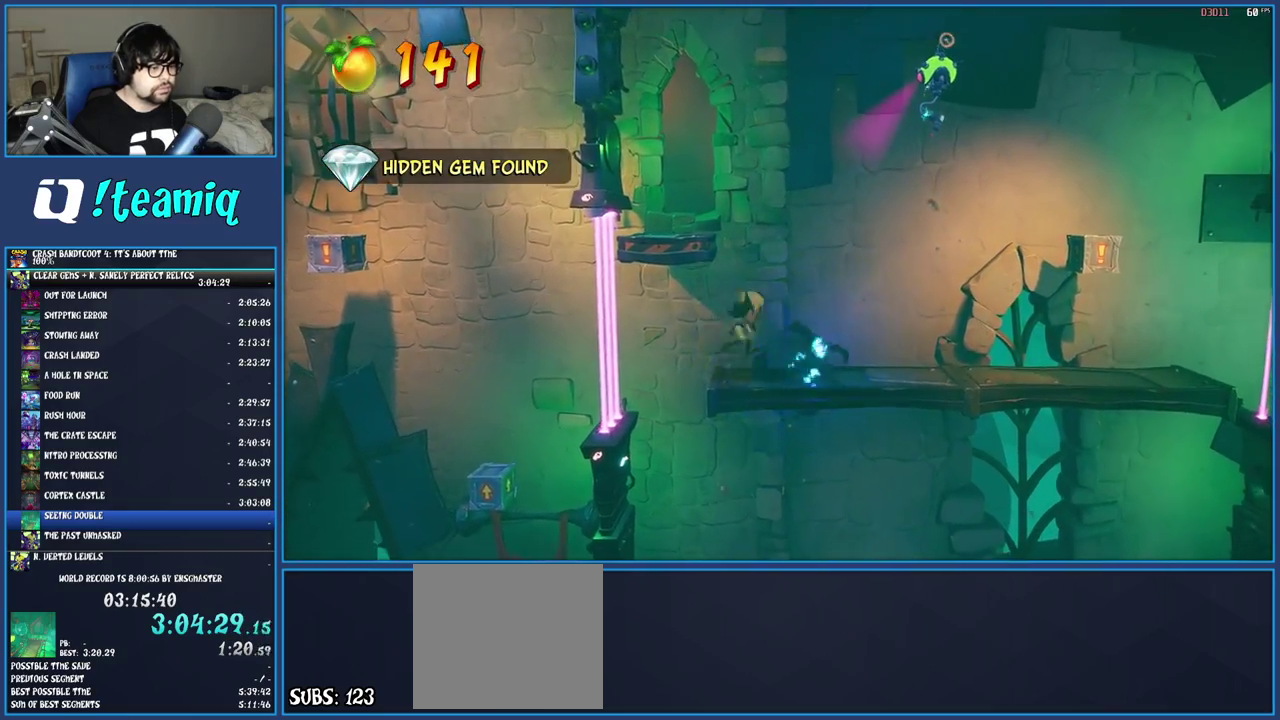
{"buttons": [], "left_stick": "right", "right_stick": "center", "events": [[150, "R1", "up"]]}
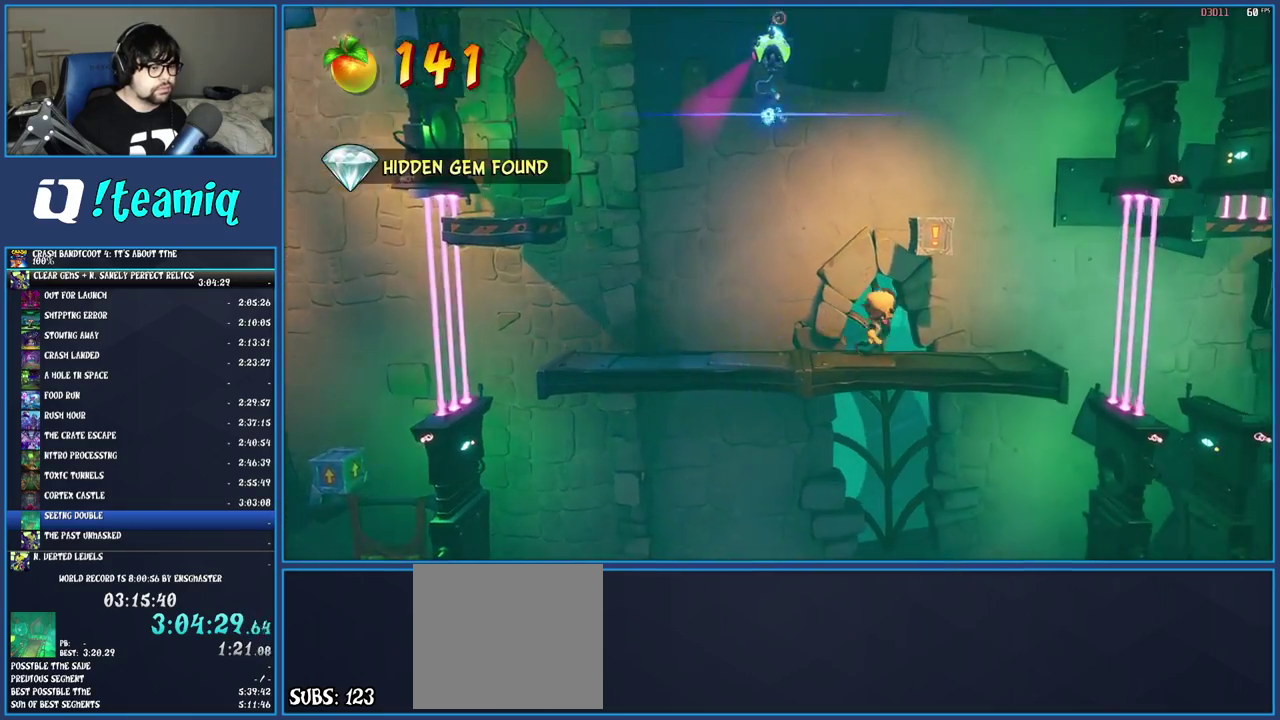
{"buttons": [], "left_stick": "center", "right_stick": "center", "events": [[433, "left_stick", "center"]]}
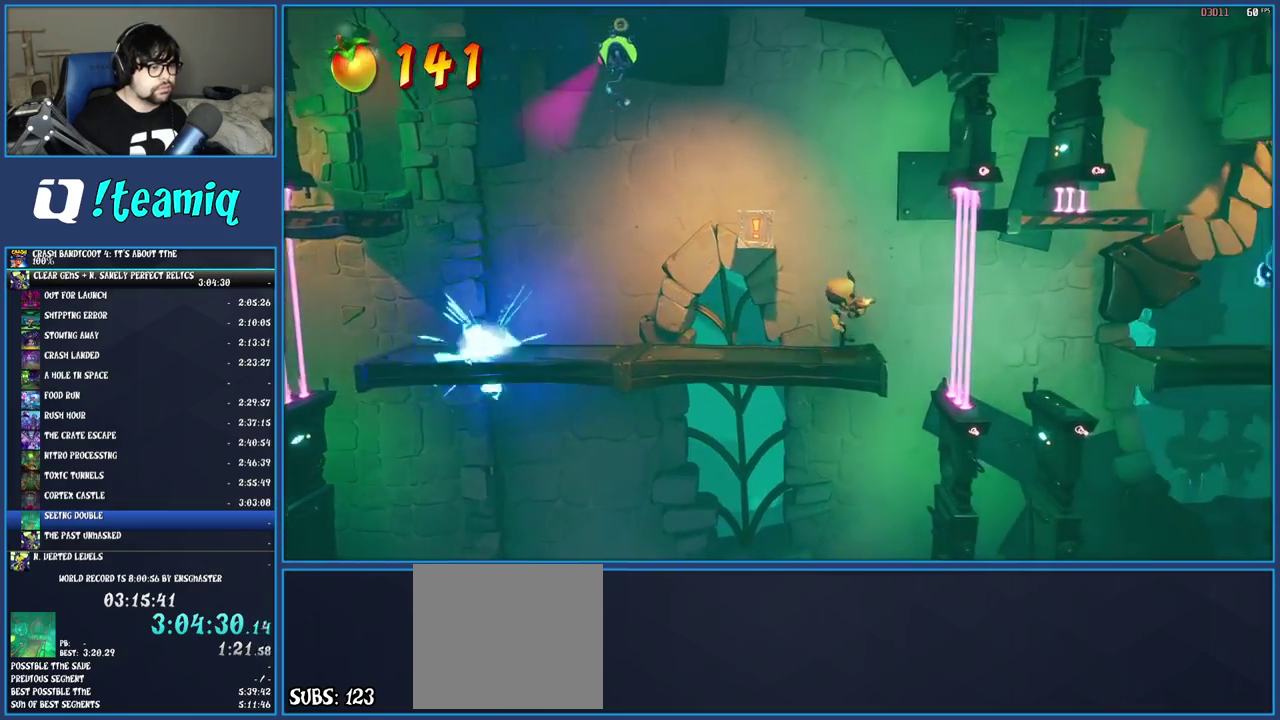
{"buttons": [], "left_stick": "center", "right_stick": "center", "events": [[50, "left_stick", "left"], [100, "CROSS", "down"], [150, "left_stick", "center"], [267, "SQUARE", "down"], [467, "CROSS", "up"], [467, "SQUARE", "up"]]}
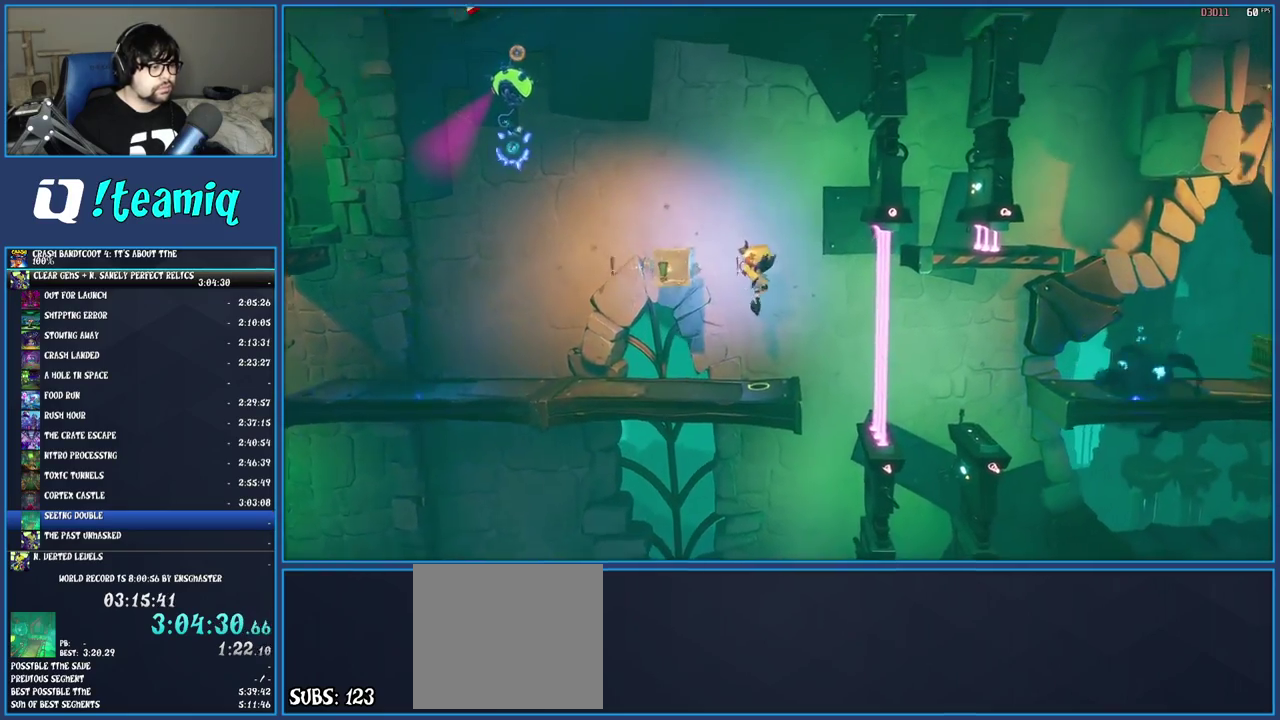
{"buttons": [], "left_stick": "center", "right_stick": "center", "events": [[100, "left_stick", "right"], [200, "left_stick", "center"]]}
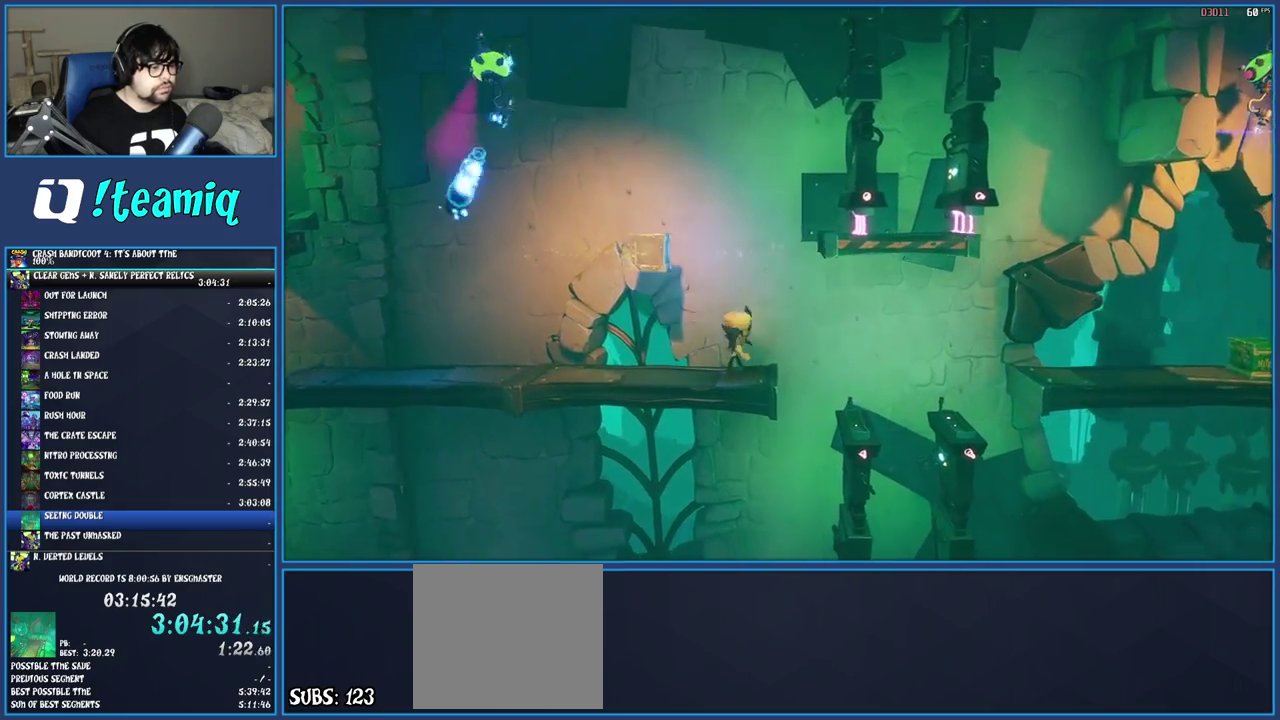
{"buttons": [], "left_stick": "center", "right_stick": "center", "events": [[33, "left_stick", "right"], [483, "left_stick", "center"]]}
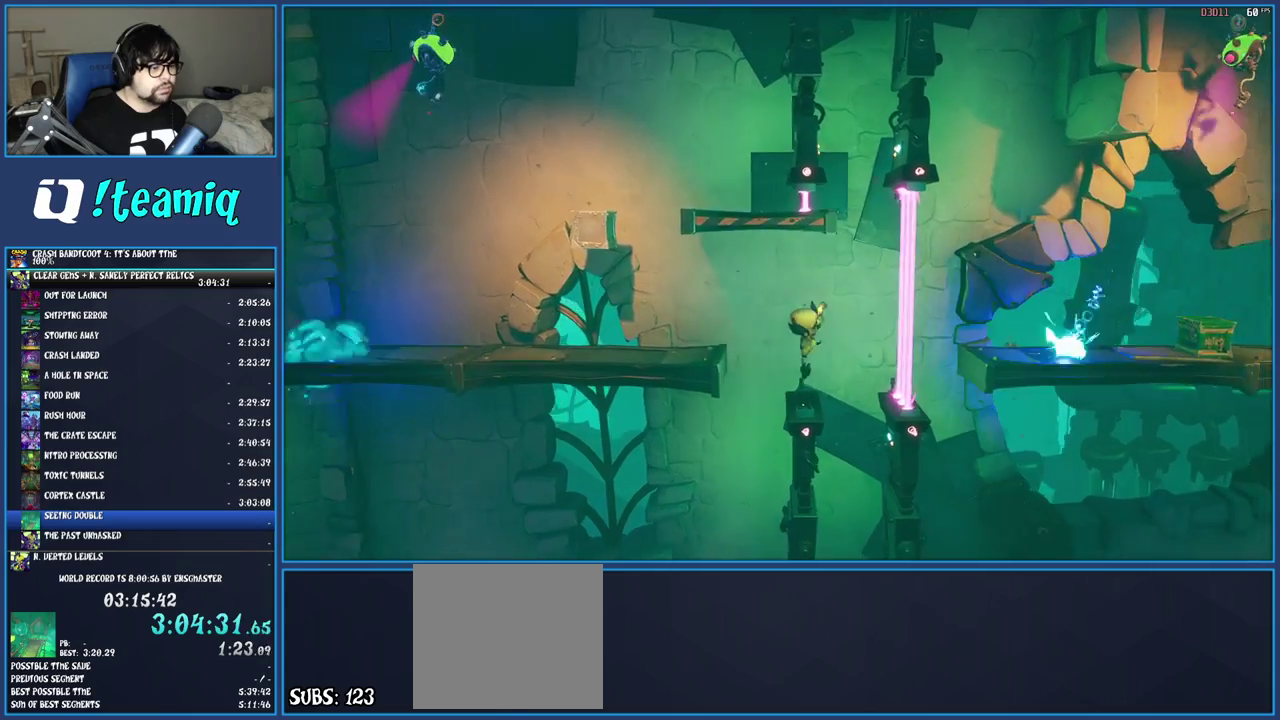
{"buttons": ["CROSS", "SQUARE"], "left_stick": "center", "right_stick": "center", "events": [[167, "CROSS", "down"], [300, "SQUARE", "down"]]}
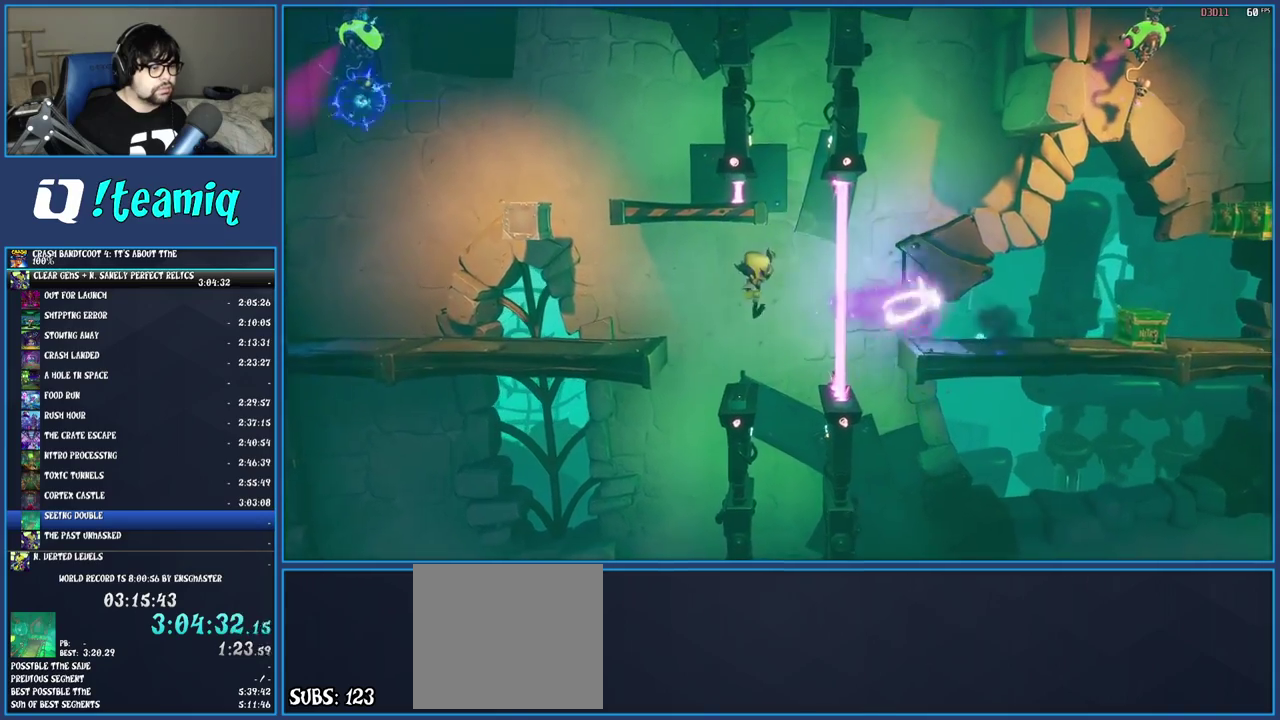
{"buttons": [], "left_stick": "center", "right_stick": "center", "events": [[17, "SQUARE", "up"], [33, "CROSS", "up"]]}
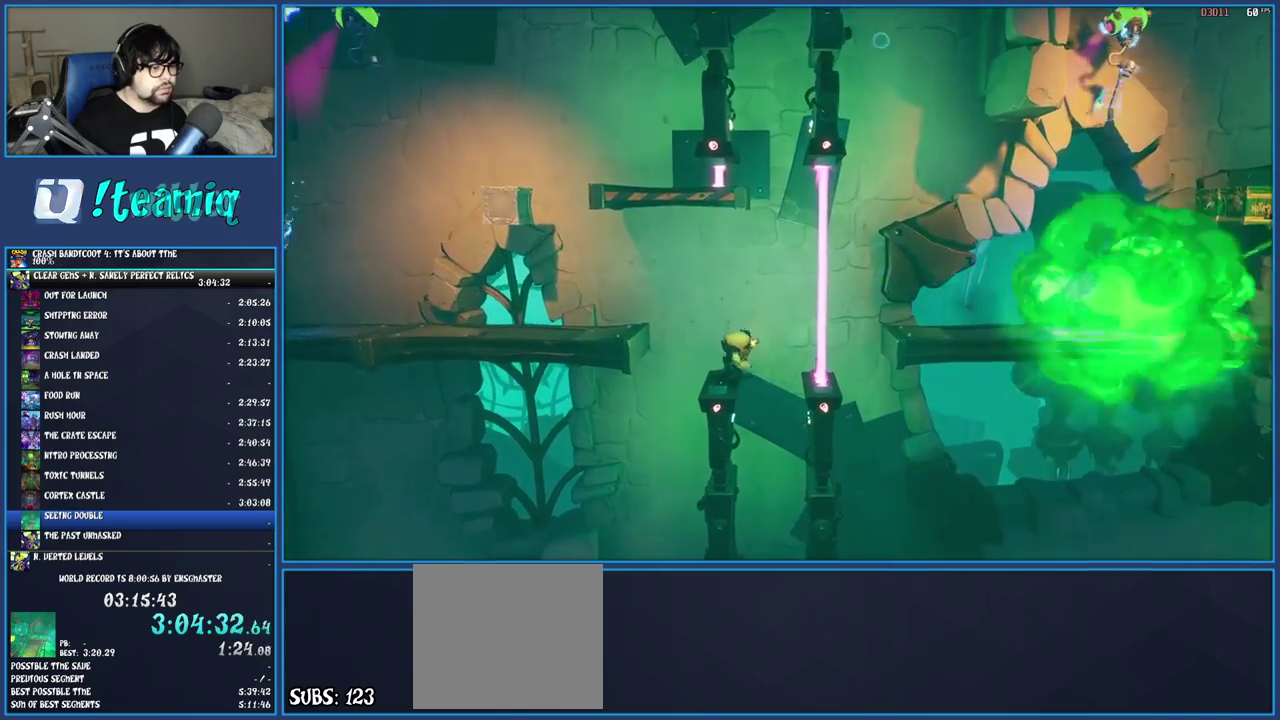
{"buttons": [], "left_stick": "center", "right_stick": "center", "events": []}
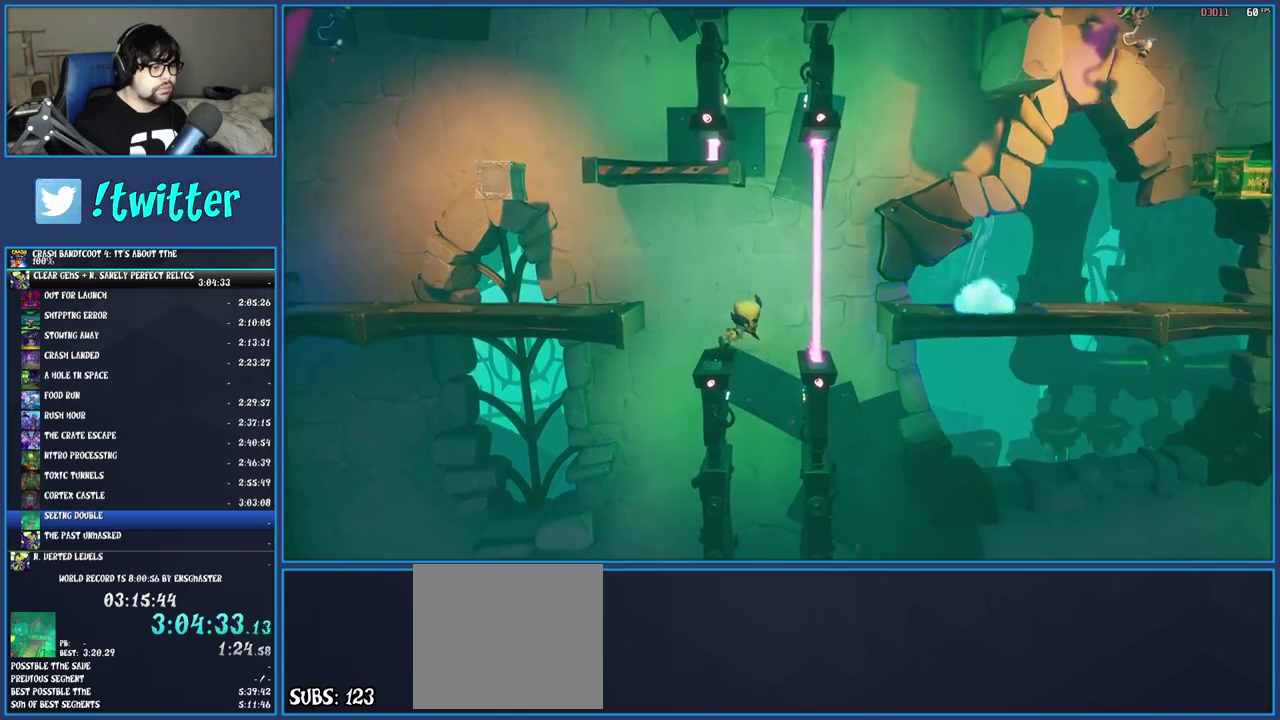
{"buttons": [], "left_stick": "center", "right_stick": "center", "events": []}
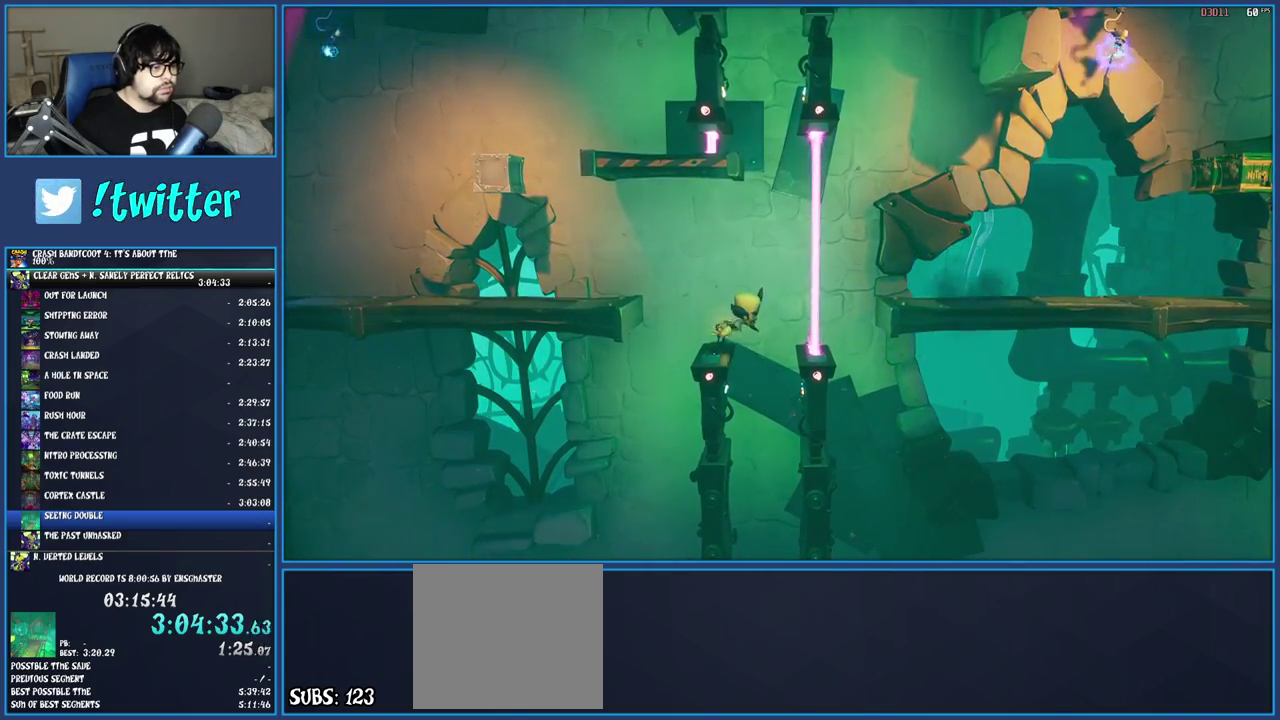
{"buttons": [], "left_stick": "center", "right_stick": "center", "events": []}
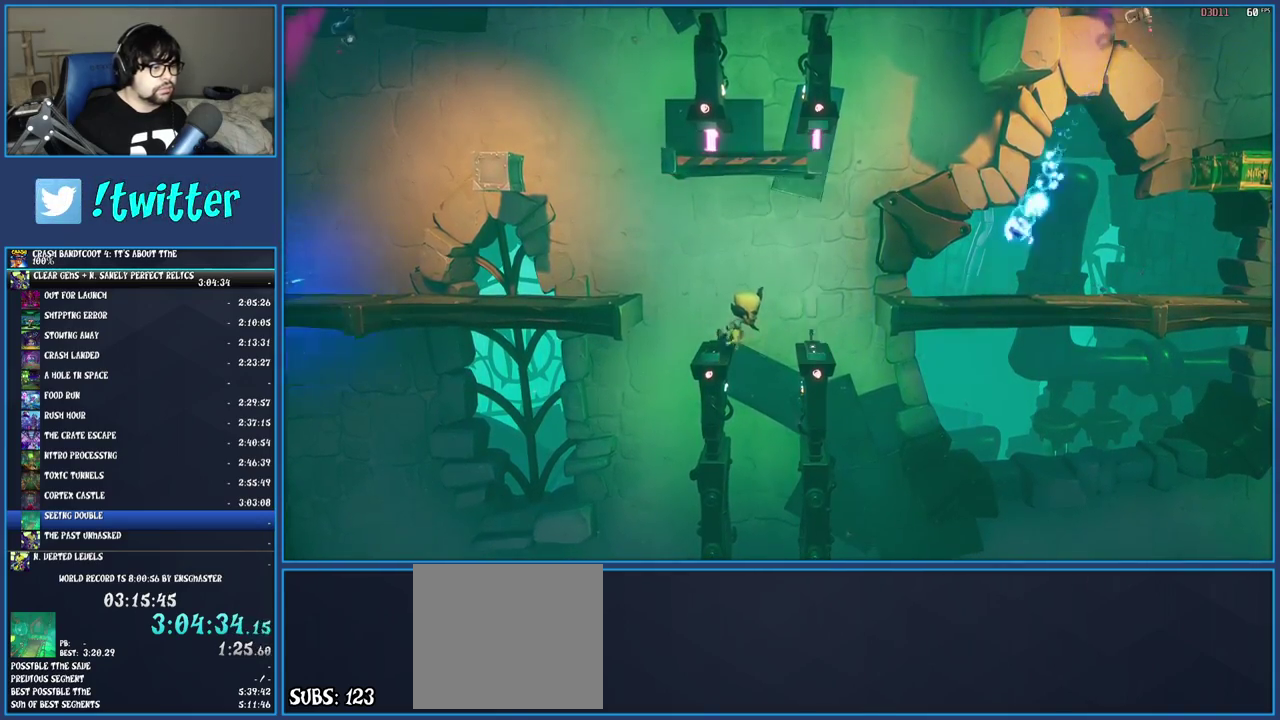
{"buttons": [], "left_stick": "right", "right_stick": "center", "events": [[17, "left_stick", "right"], [117, "CROSS", "down"], [467, "CROSS", "up"]]}
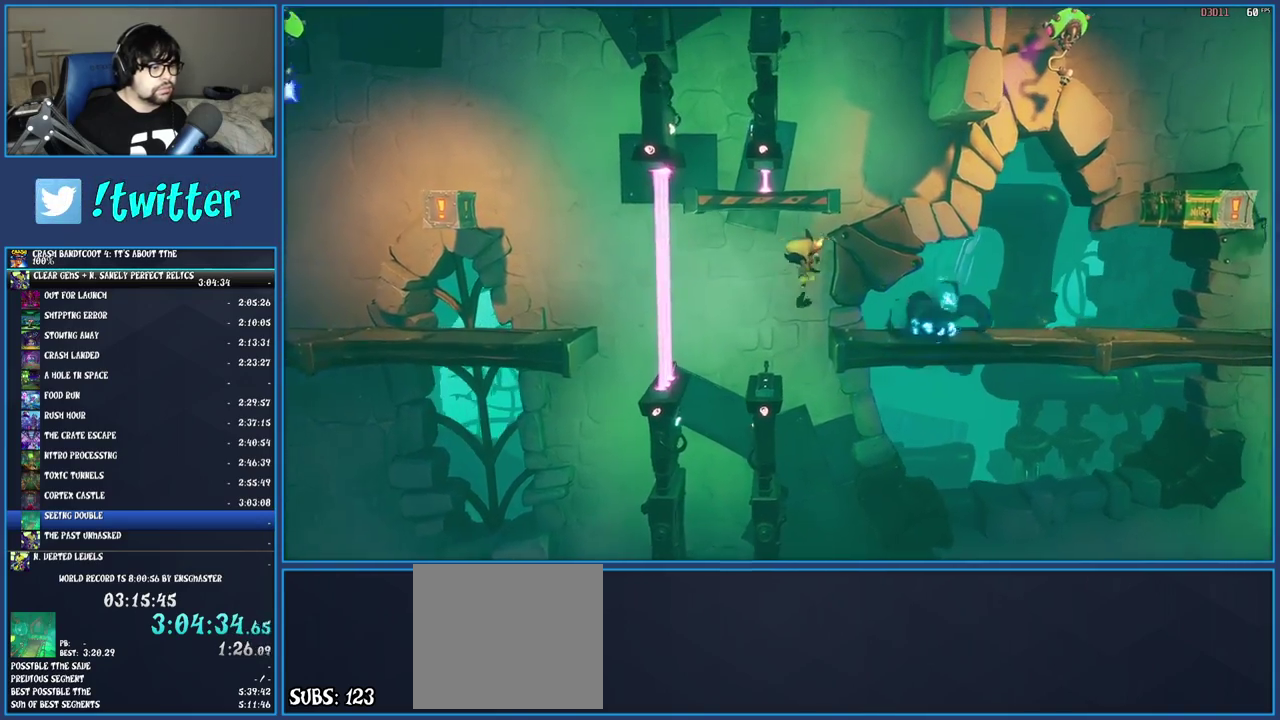
{"buttons": [], "left_stick": "right", "right_stick": "center", "events": [[217, "R1", "down"], [367, "R1", "up"]]}
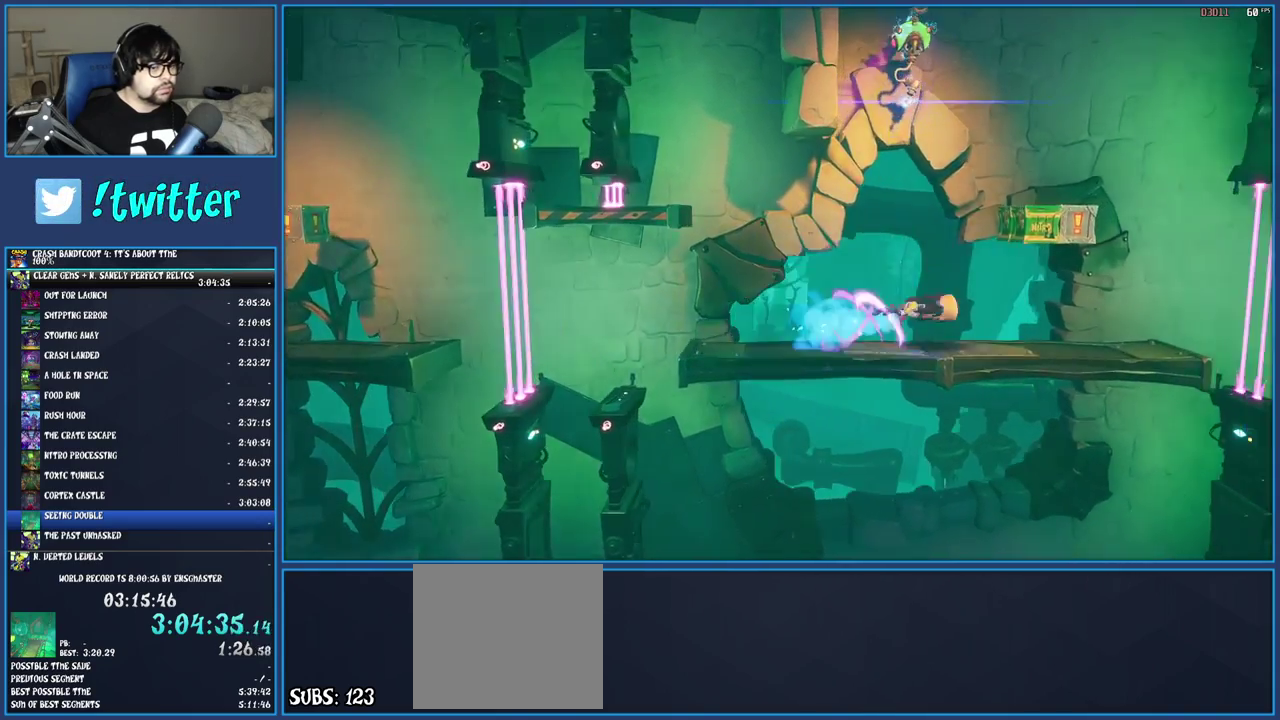
{"buttons": [], "left_stick": "right", "right_stick": "center", "events": []}
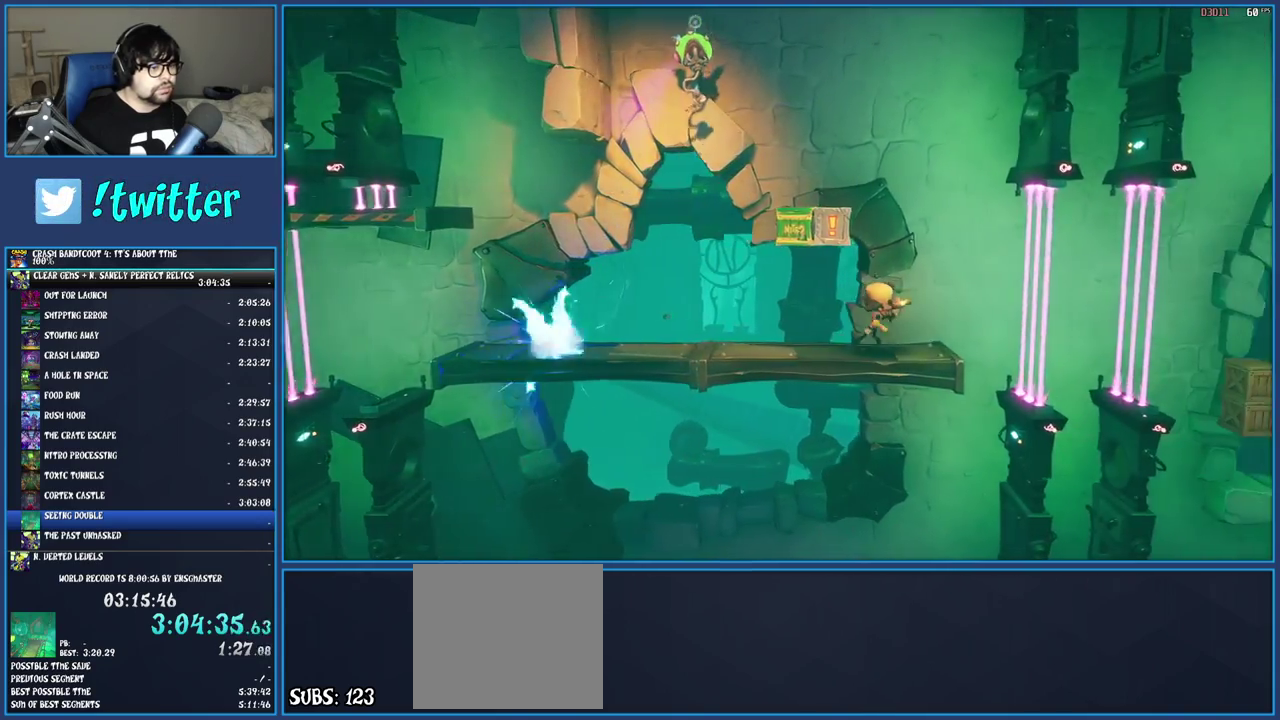
{"buttons": ["CROSS"], "left_stick": "center", "right_stick": "center", "events": [[217, "left_stick", "left"], [300, "left_stick", "center"], [467, "CROSS", "down"]]}
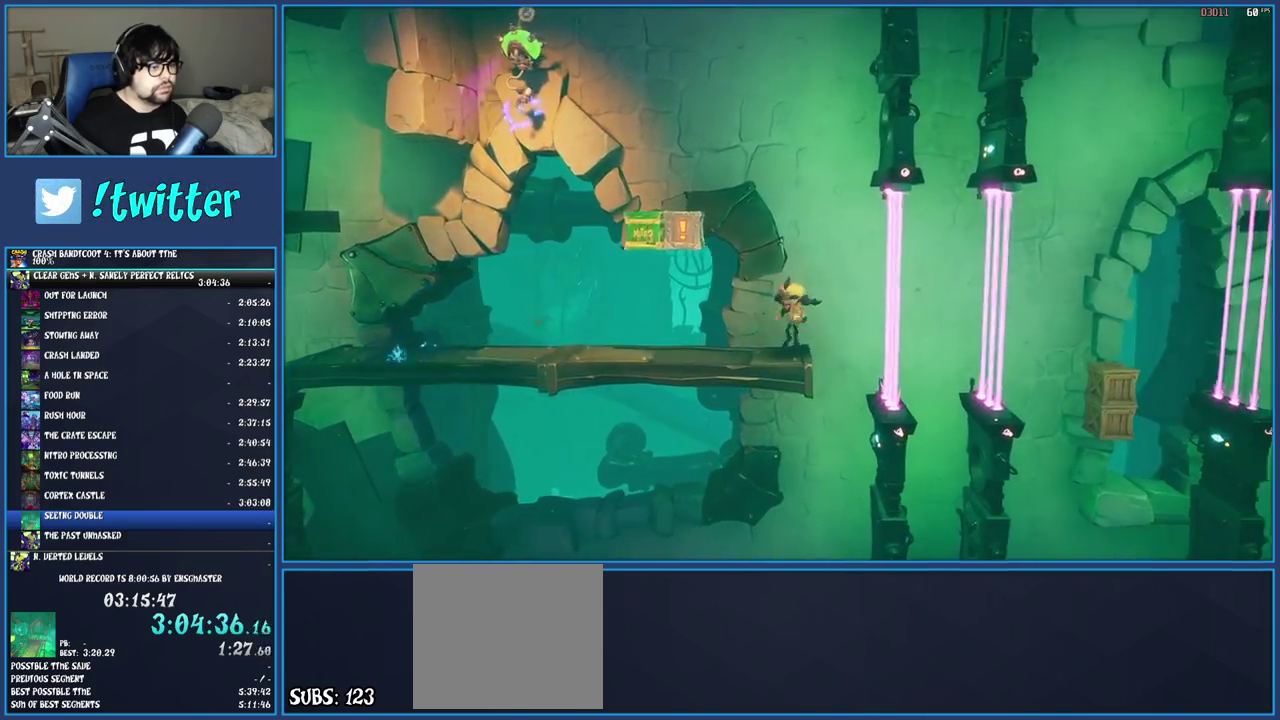
{"buttons": [], "left_stick": "center", "right_stick": "center", "events": [[167, "SQUARE", "down"], [333, "SQUARE", "up"], [367, "CROSS", "up"]]}
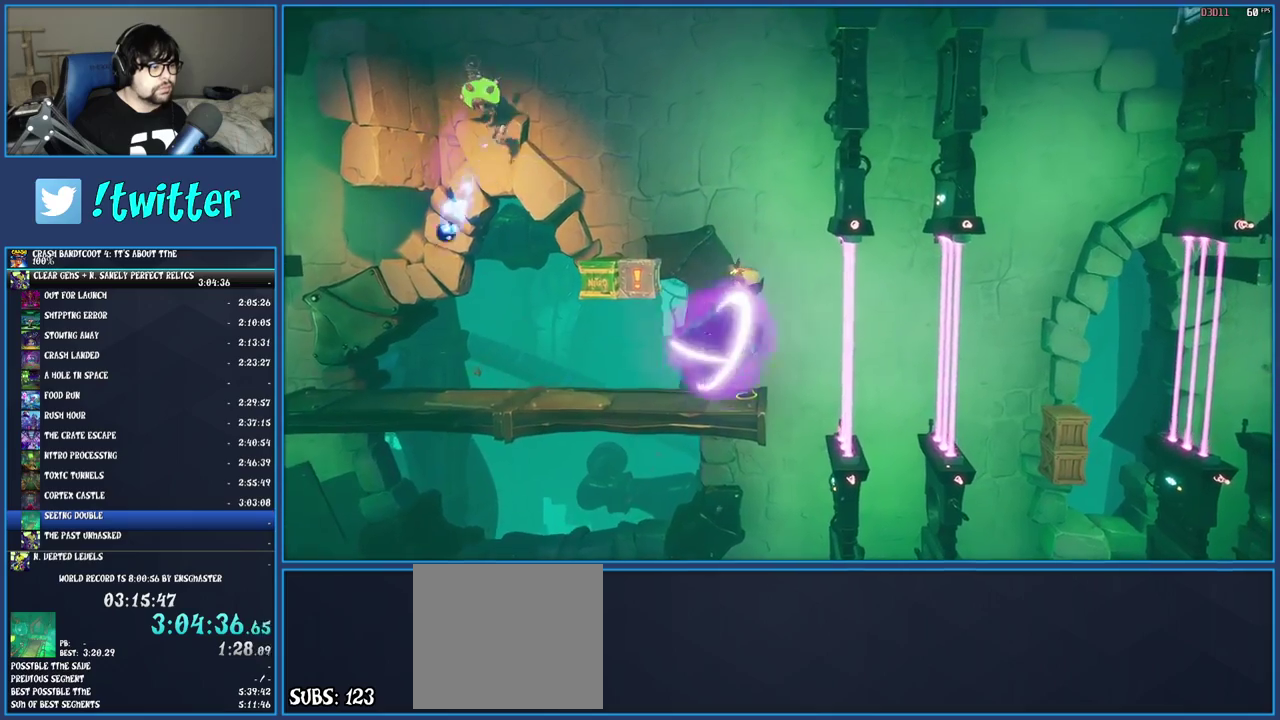
{"buttons": ["CROSS"], "left_stick": "center", "right_stick": "center", "events": [[367, "CROSS", "down"]]}
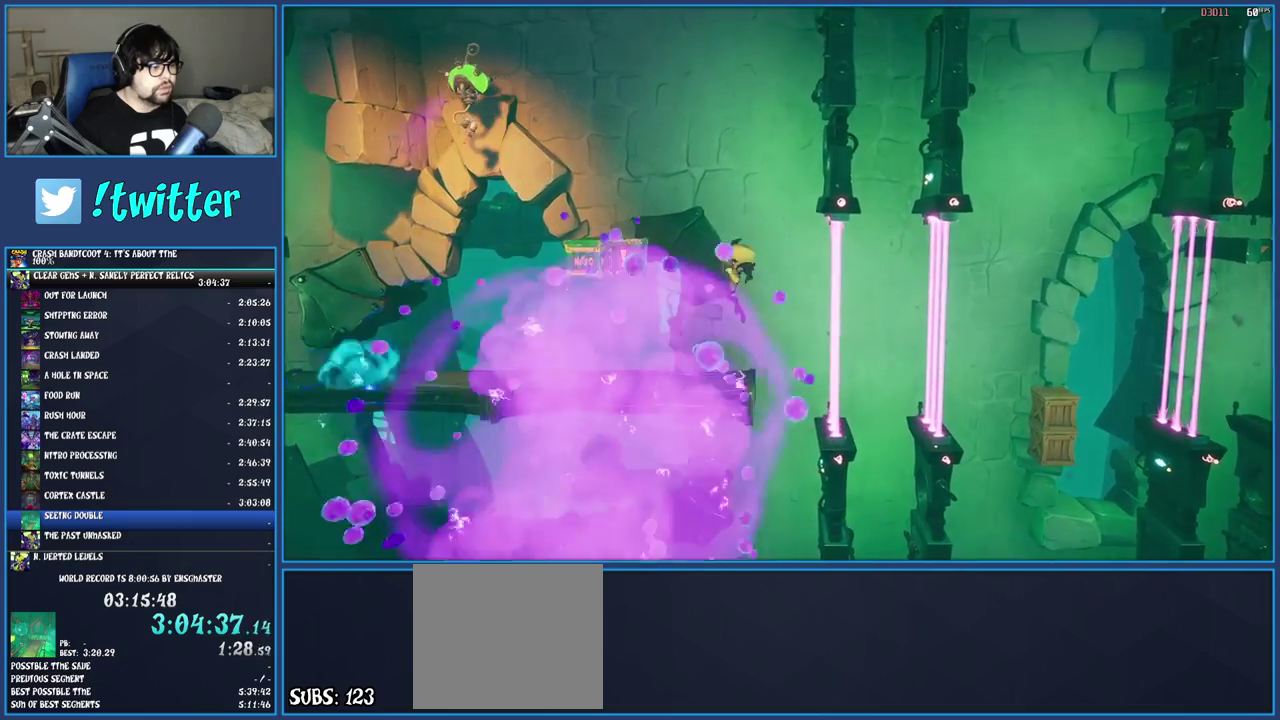
{"buttons": [], "left_stick": "center", "right_stick": "center", "events": [[117, "SQUARE", "down"], [283, "SQUARE", "up"], [317, "CROSS", "up"]]}
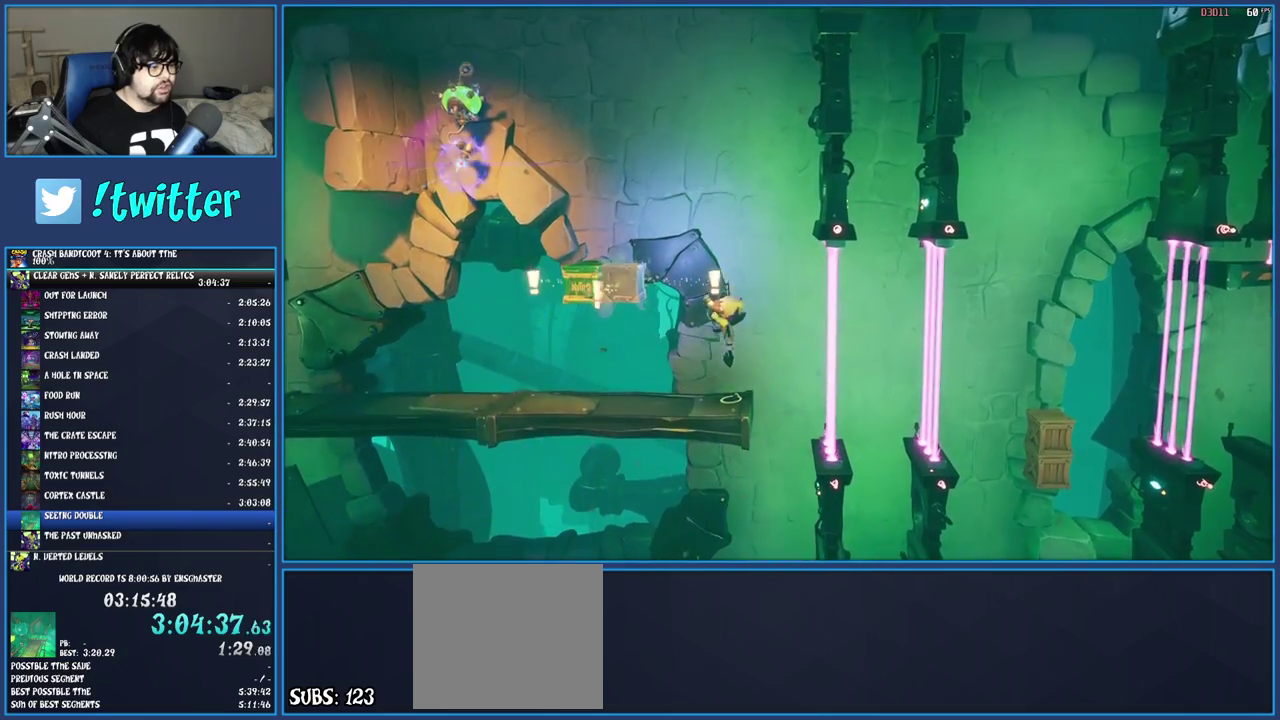
{"buttons": [], "left_stick": "center", "right_stick": "center", "events": []}
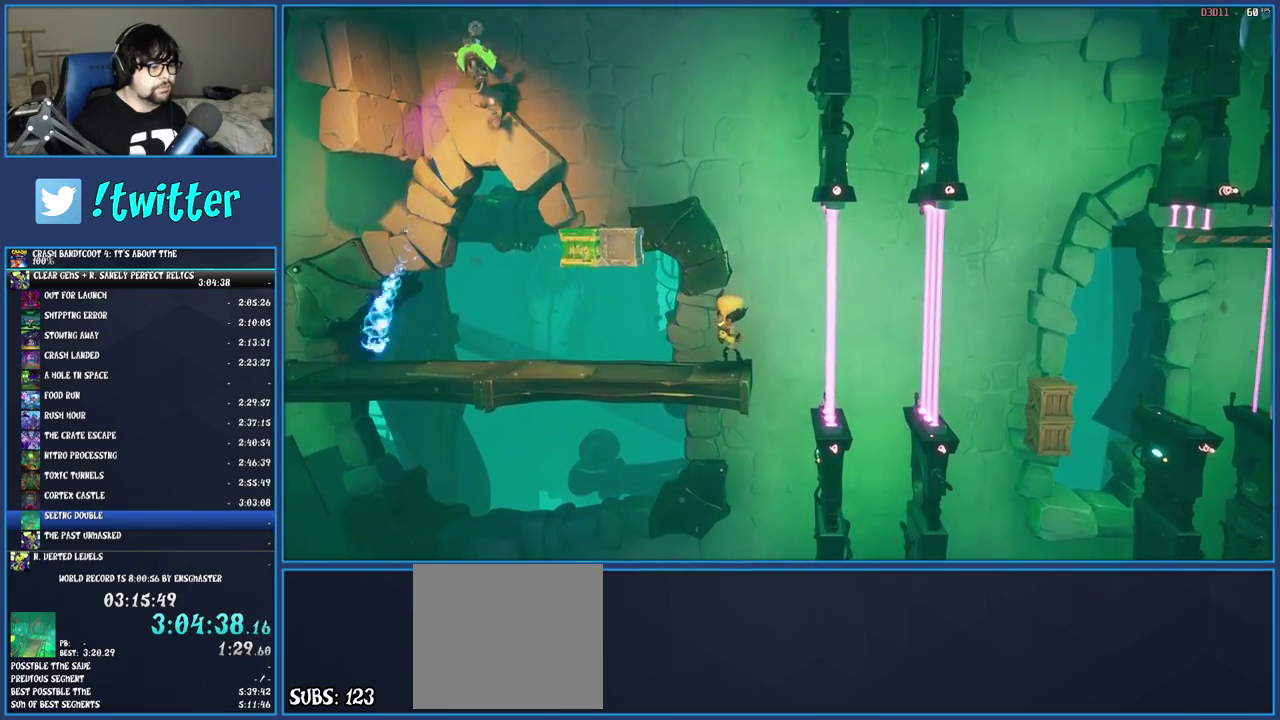
{"buttons": [], "left_stick": "center", "right_stick": "center", "events": [[17, "left_stick", "right"], [100, "left_stick", "center"], [383, "left_stick", "down-right"], [433, "left_stick", "center"]]}
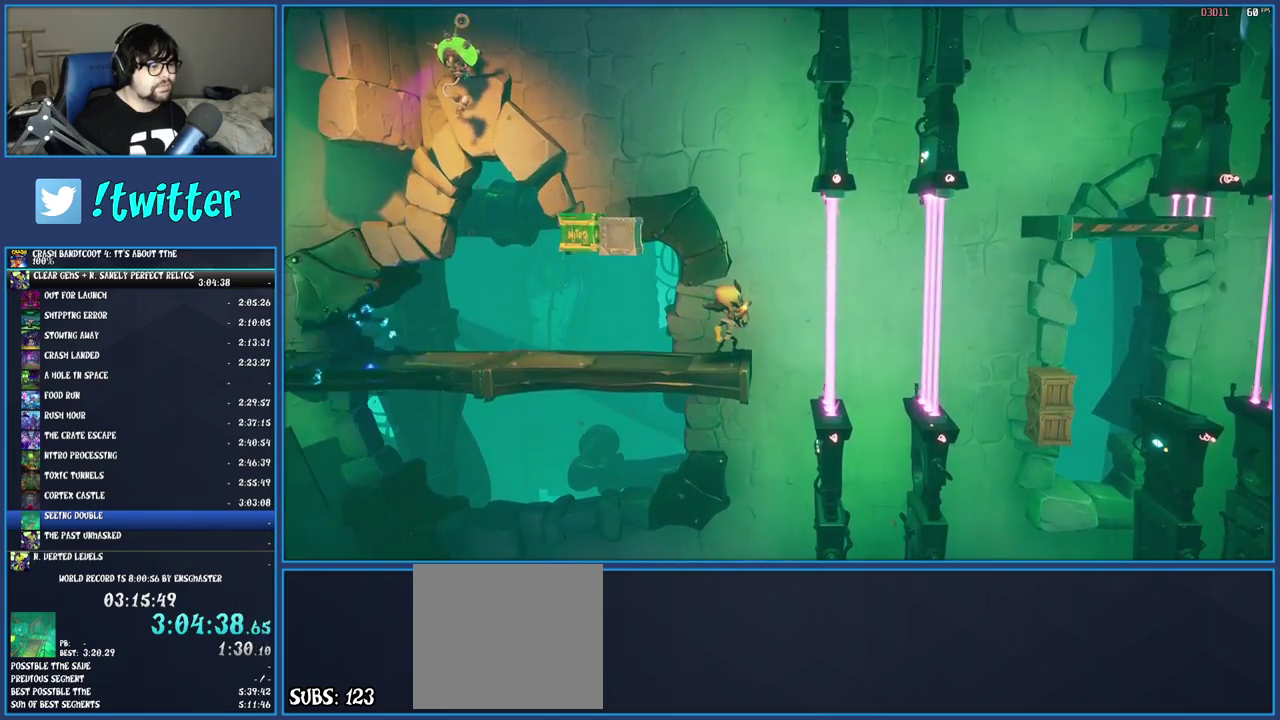
{"buttons": [], "left_stick": "down", "right_stick": "center", "events": [[233, "left_stick", "down"], [317, "left_stick", "center"], [483, "left_stick", "down"]]}
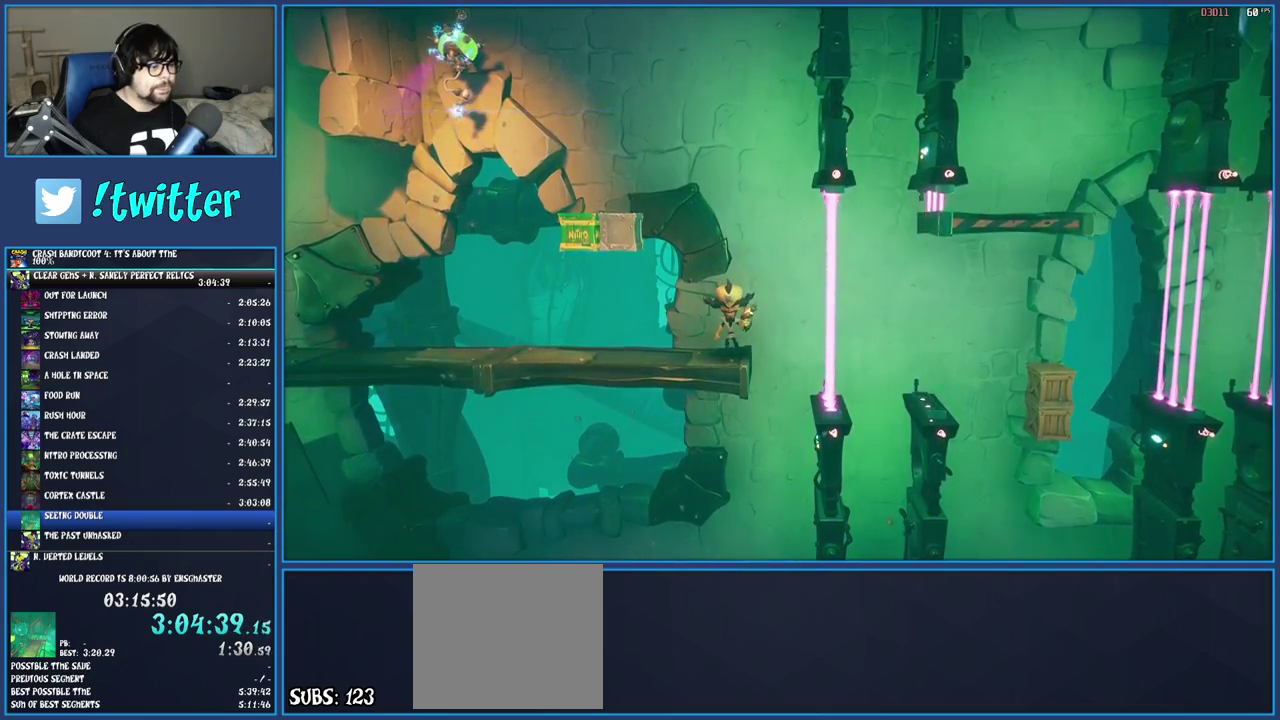
{"buttons": [], "left_stick": "center", "right_stick": "center", "events": [[67, "left_stick", "center"]]}
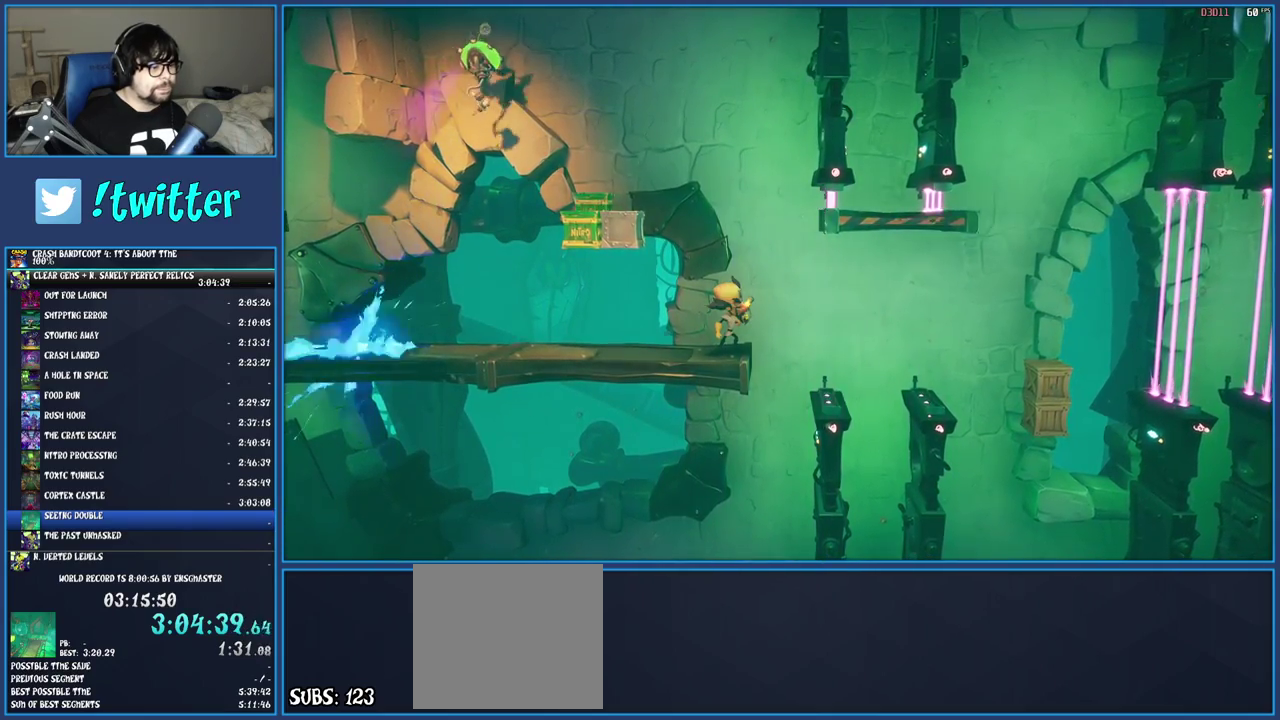
{"buttons": [], "left_stick": "center", "right_stick": "center", "events": [[100, "left_stick", "right"], [450, "left_stick", "center"]]}
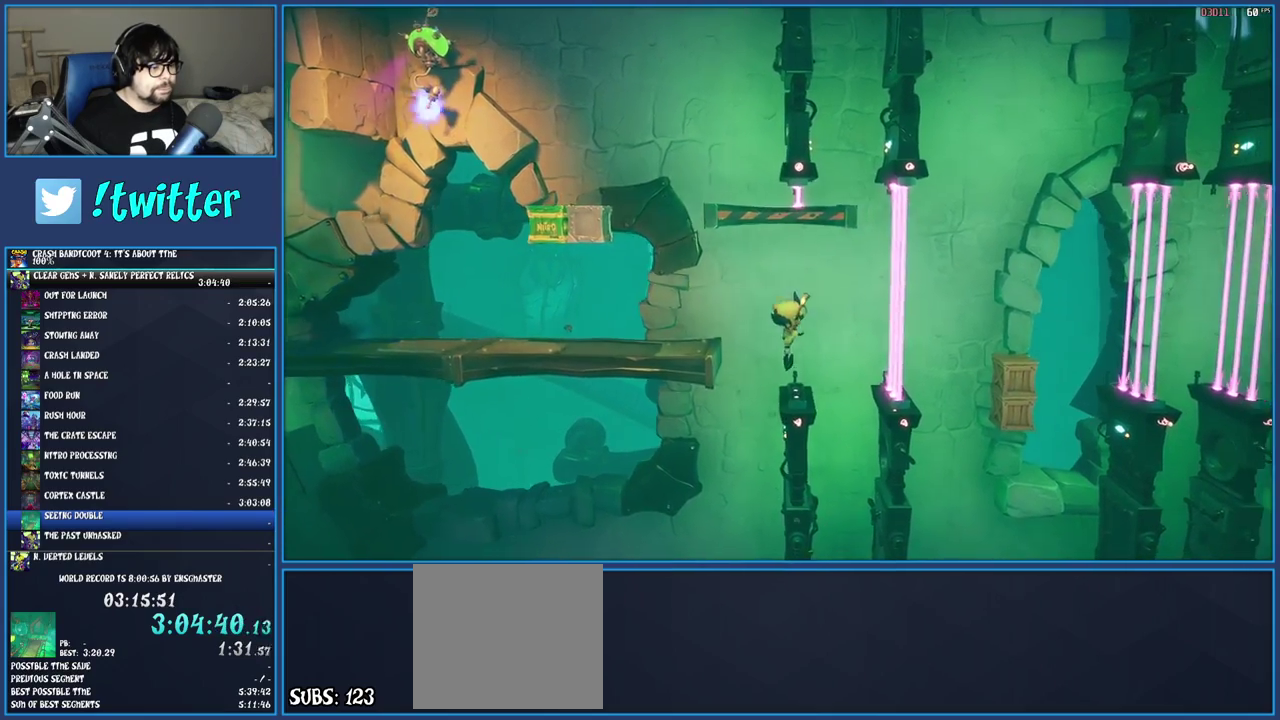
{"buttons": [], "left_stick": "center", "right_stick": "center", "events": [[167, "SQUARE", "down"], [333, "SQUARE", "up"]]}
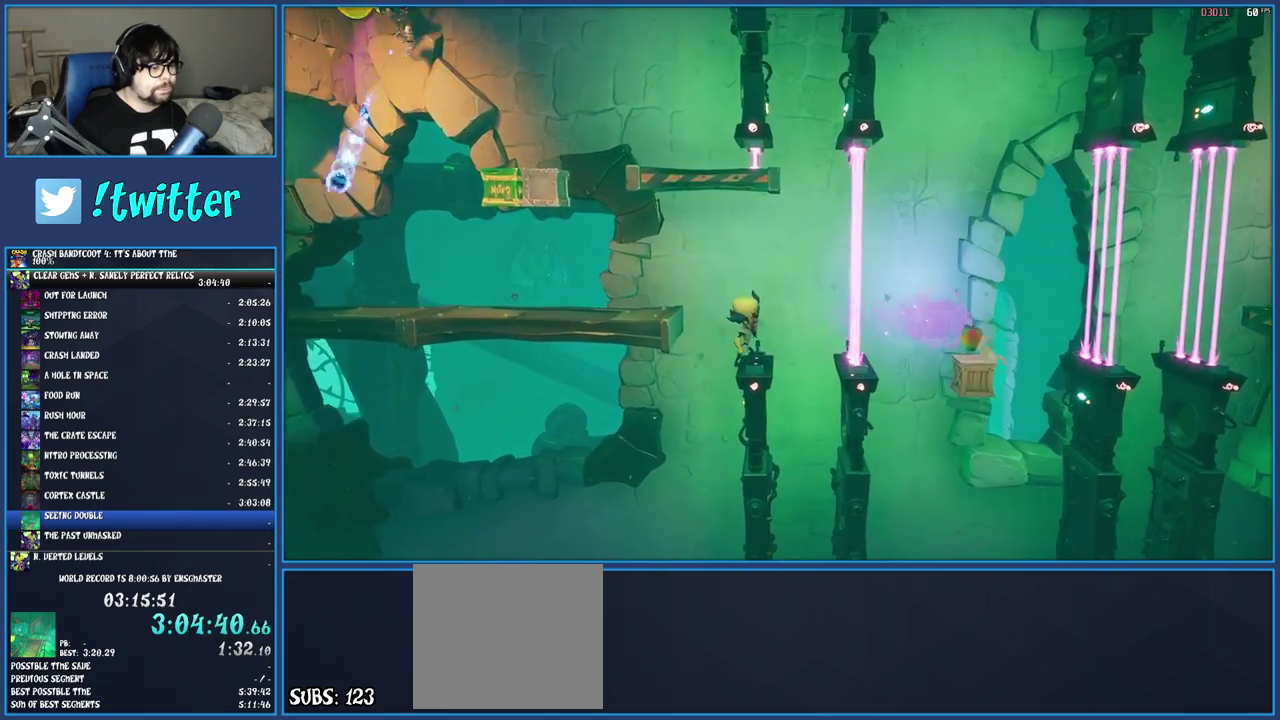
{"buttons": [], "left_stick": "right", "right_stick": "center", "events": [[150, "left_stick", "right"], [200, "left_stick", "center"], [500, "left_stick", "right"]]}